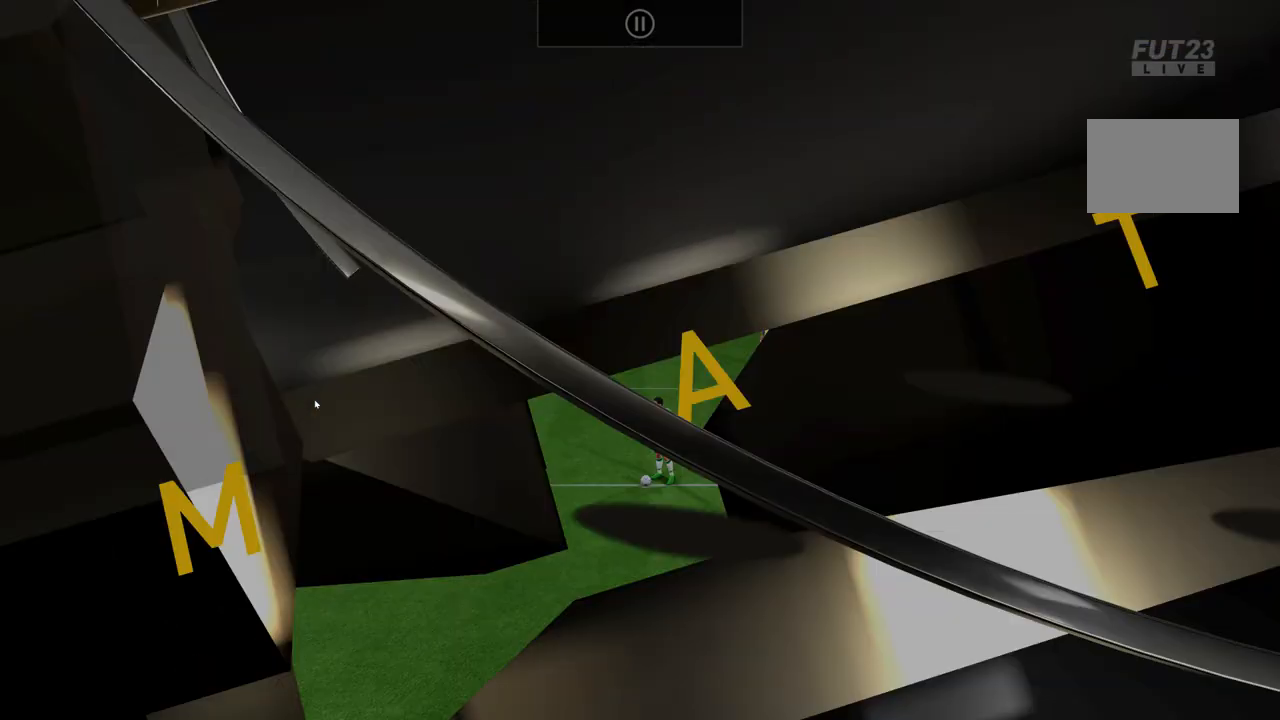
Gameplay with a controller (Xbox layout); each line is a JSON object with the inputs held at the frame after it (dt_ms = milliseconds from this image to that frame). "events" lists button and stick changes between this image and that frame as [ms after this image, input, new state], when the widget could be followed in between. Not read: L3 R3.
{"dt_ms": 499, "buttons": [], "left_stick": "center", "right_stick": "center", "events": []}
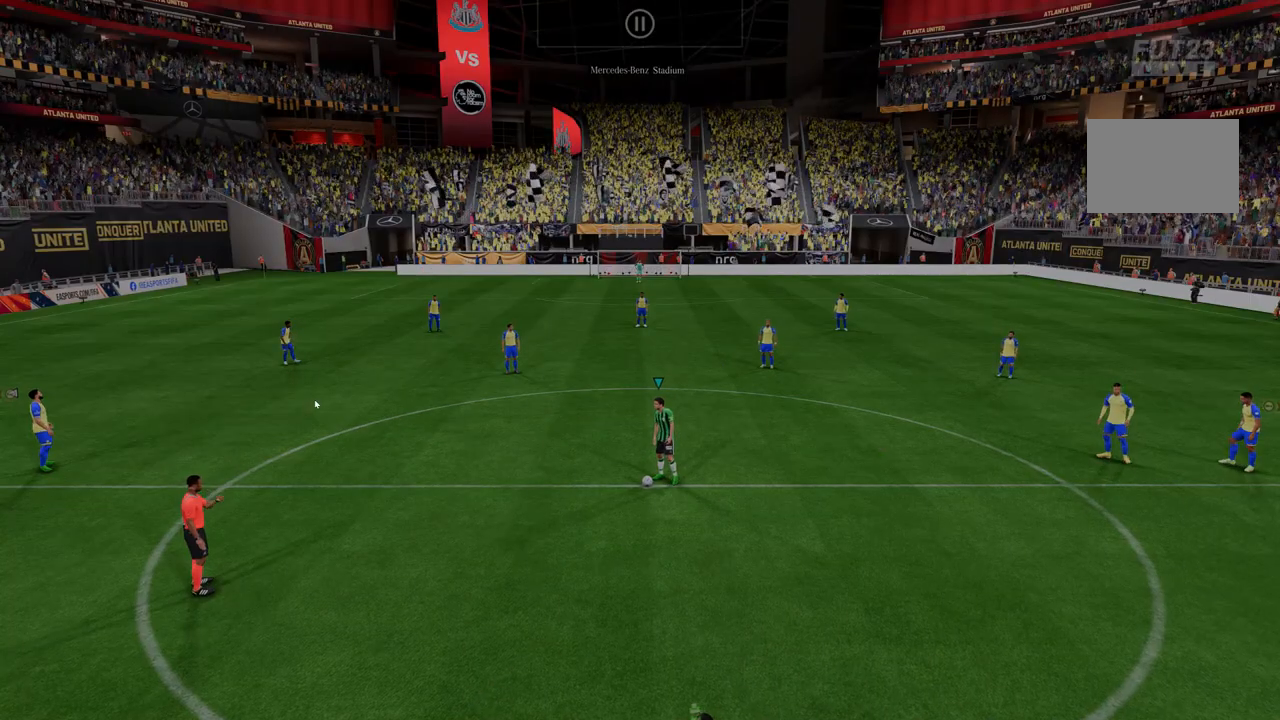
{"dt_ms": 498, "buttons": ["A"], "left_stick": "center", "right_stick": "center", "events": [[392, "A", "down"]]}
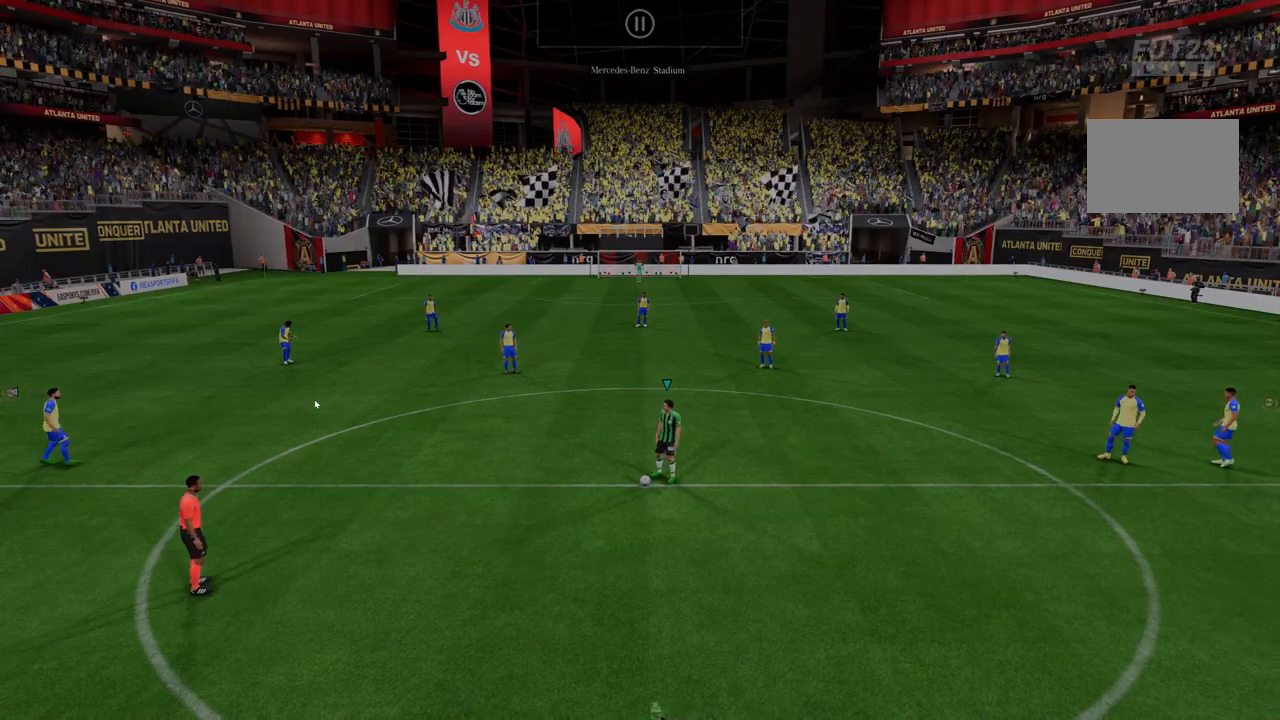
{"dt_ms": 499, "buttons": [], "left_stick": "center", "right_stick": "center", "events": [[143, "A", "up"]]}
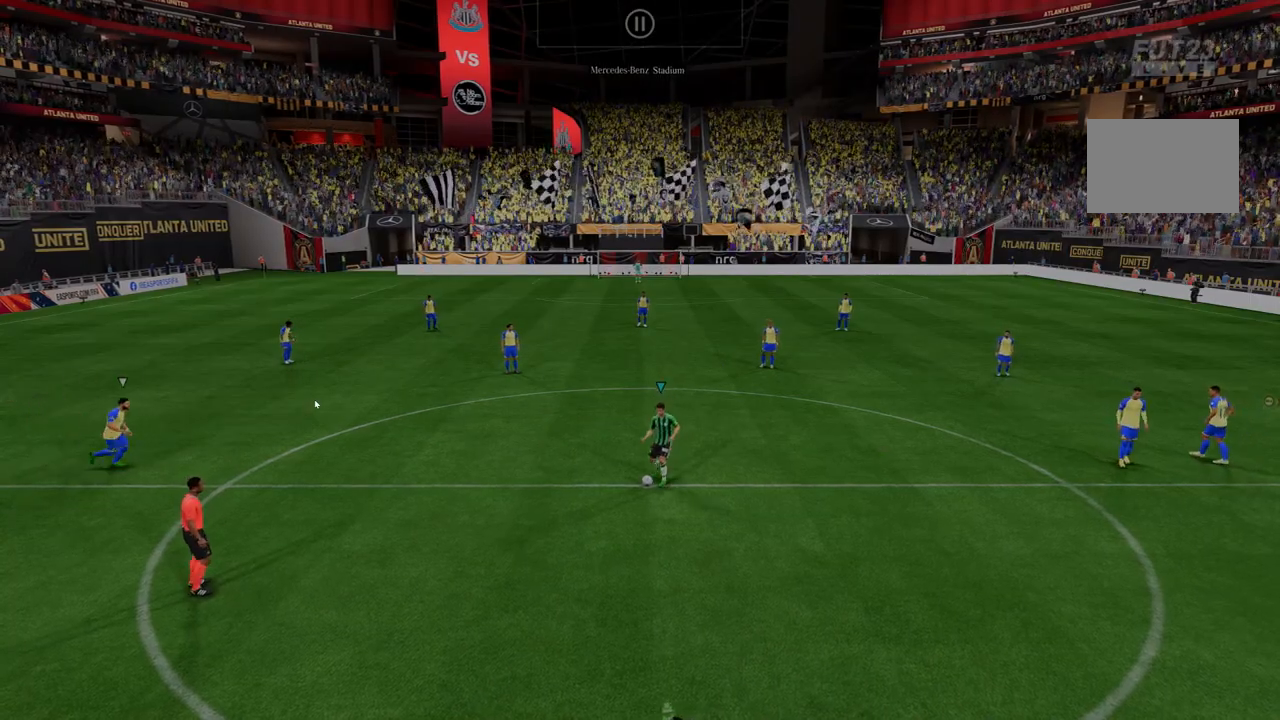
{"dt_ms": 499, "buttons": [], "left_stick": "center", "right_stick": "center", "events": []}
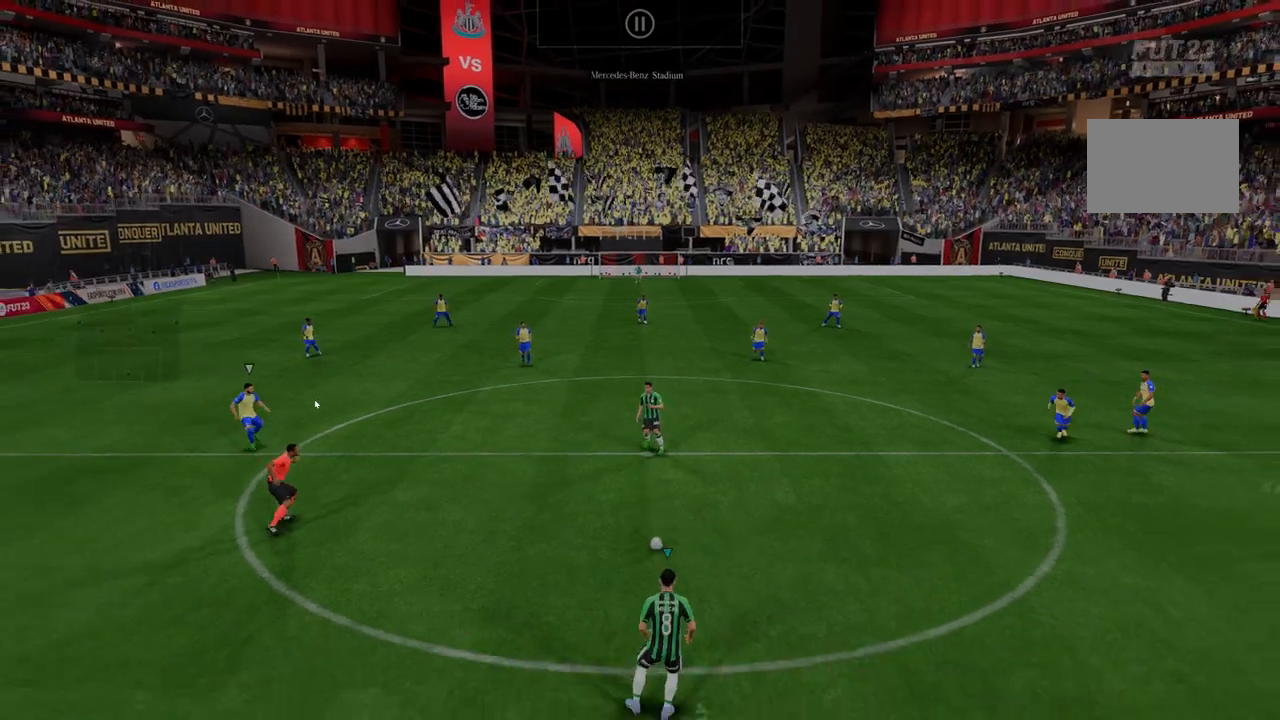
{"dt_ms": 535, "buttons": ["R2"], "left_stick": "up", "right_stick": "center", "events": [[214, "R2", "down"], [214, "left_stick", "right"], [499, "left_stick", "up"]]}
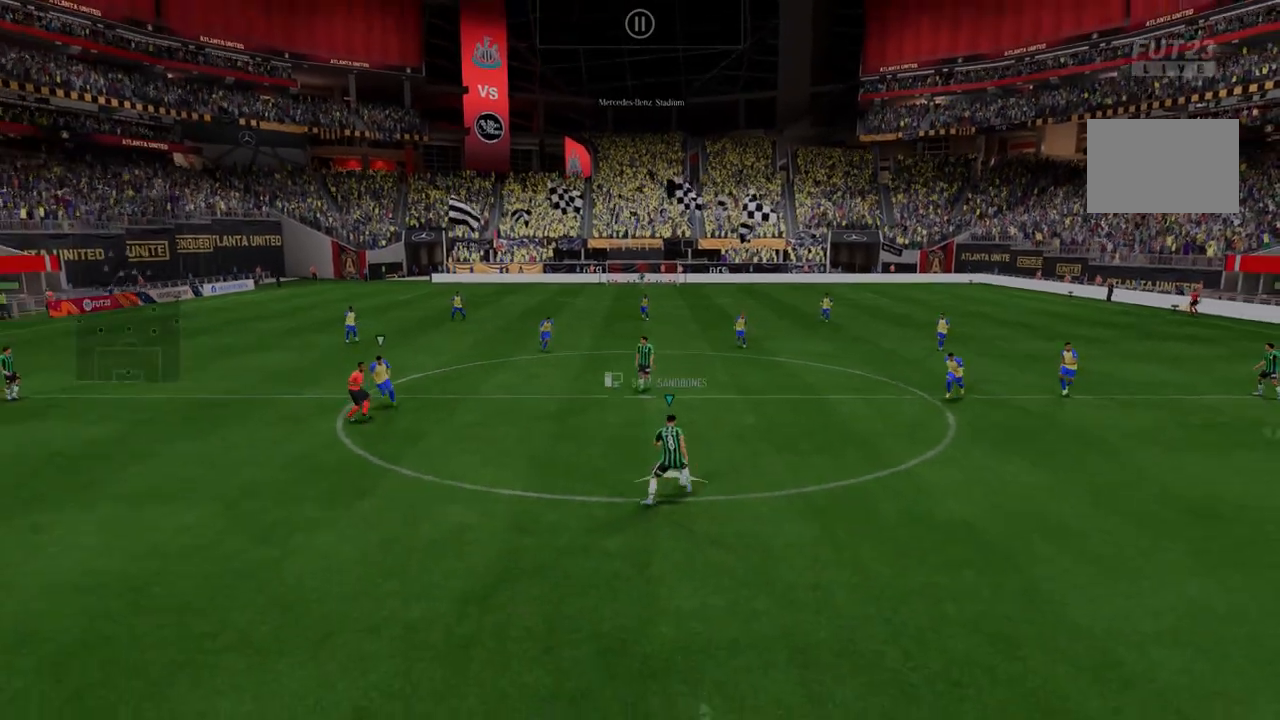
{"dt_ms": 499, "buttons": ["R2"], "left_stick": "down-right", "right_stick": "center", "events": [[35, "left_stick", "center"], [463, "left_stick", "down-right"]]}
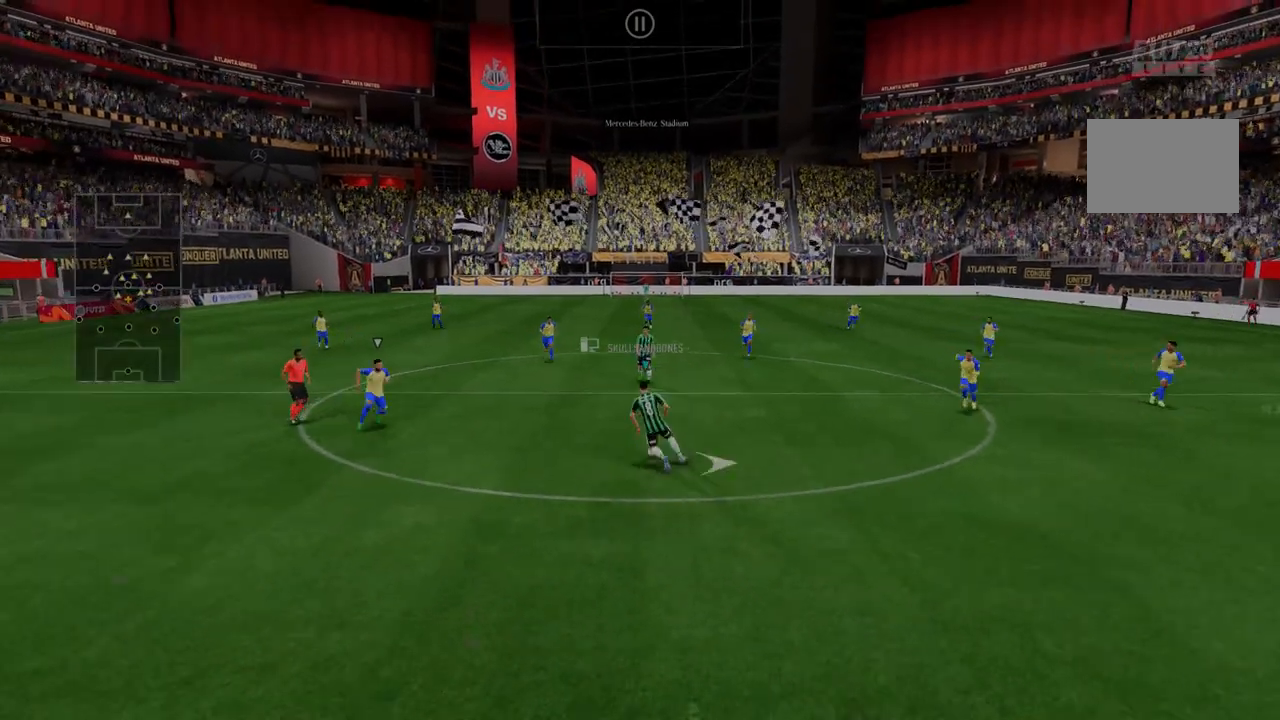
{"dt_ms": 498, "buttons": ["R2"], "left_stick": "right", "right_stick": "center", "events": [[285, "left_stick", "right"]]}
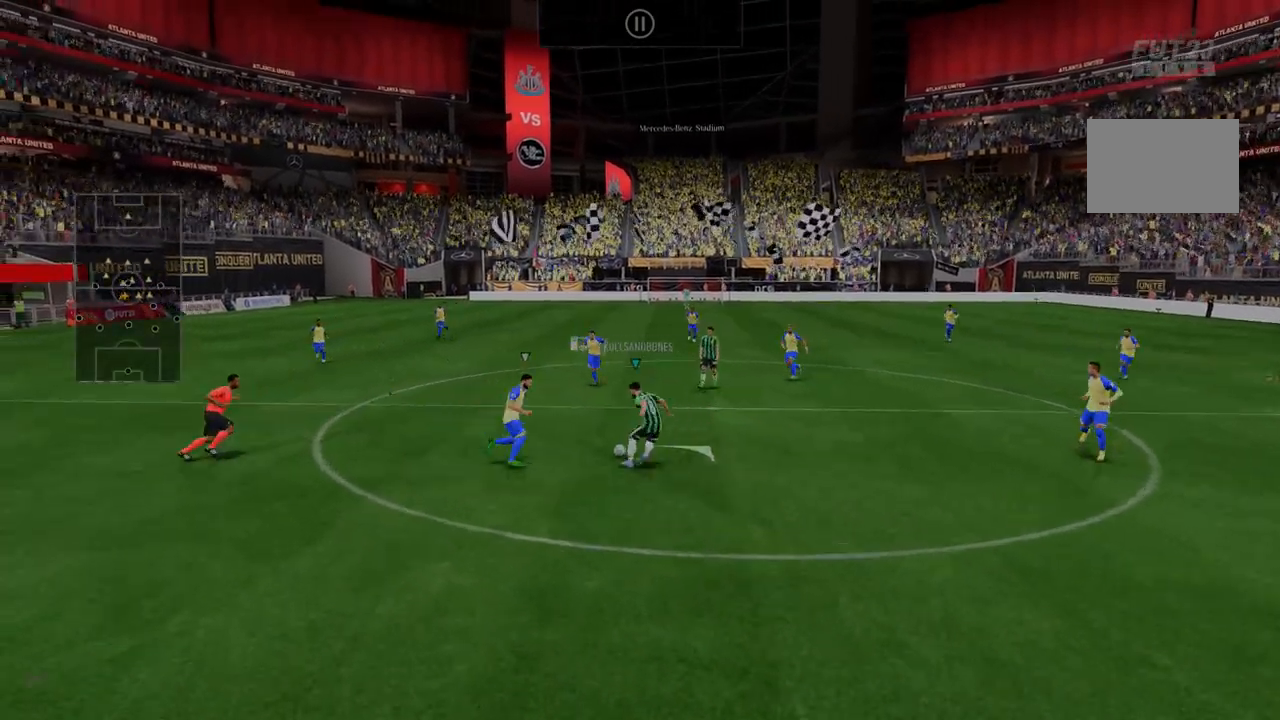
{"dt_ms": 499, "buttons": ["R2"], "left_stick": "right", "right_stick": "center", "events": []}
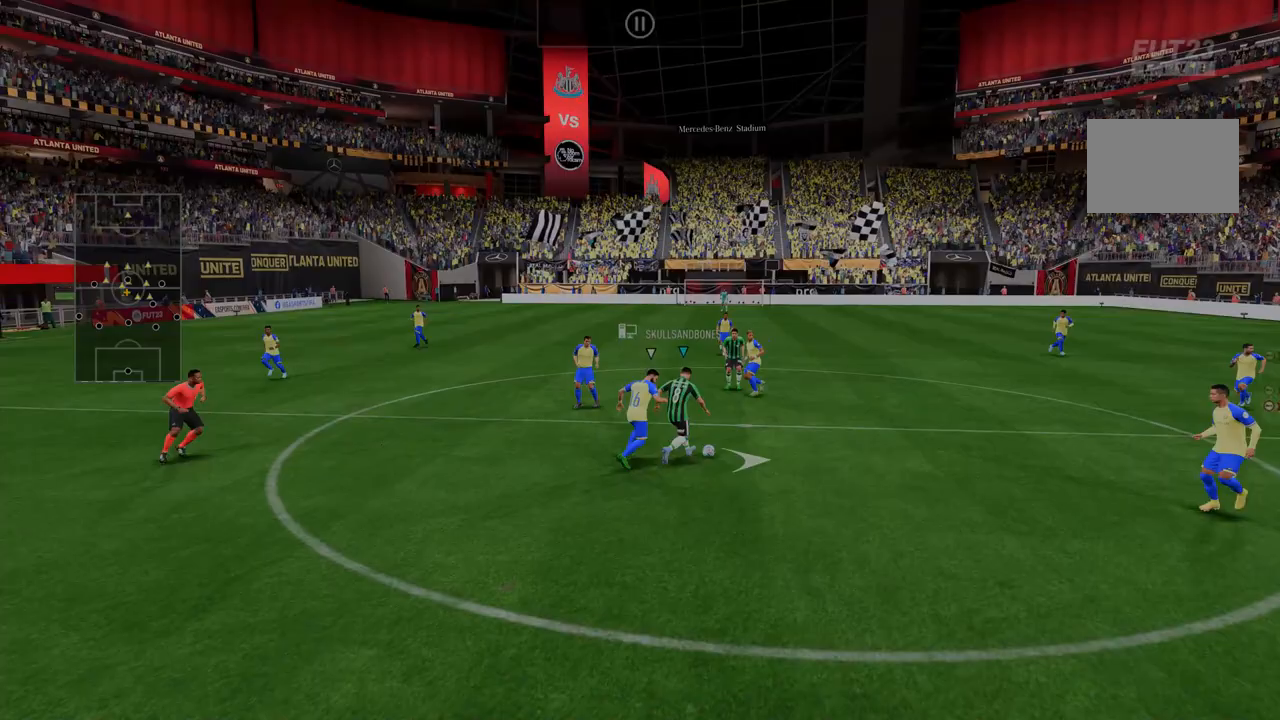
{"dt_ms": 499, "buttons": ["R2"], "left_stick": "right", "right_stick": "center", "events": []}
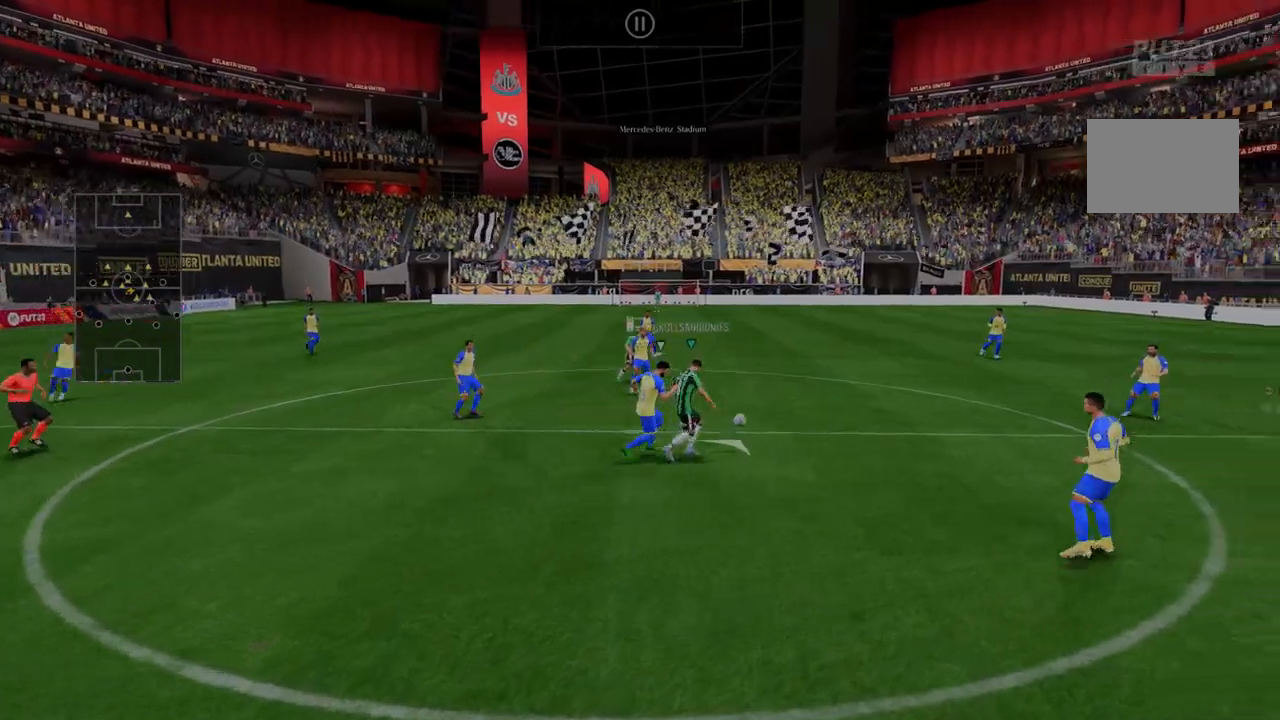
{"dt_ms": 499, "buttons": ["R2"], "left_stick": "right", "right_stick": "center", "events": []}
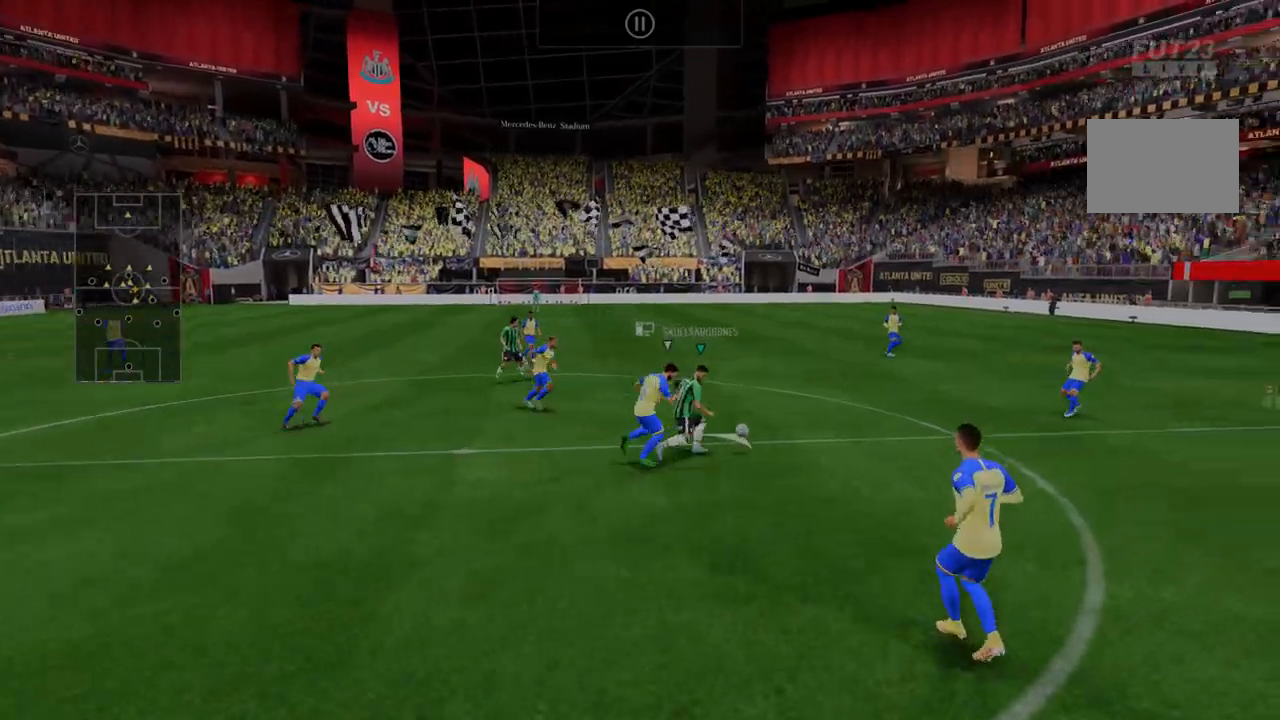
{"dt_ms": 499, "buttons": ["R2"], "left_stick": "up", "right_stick": "center", "events": [[71, "left_stick", "center"], [143, "left_stick", "up"]]}
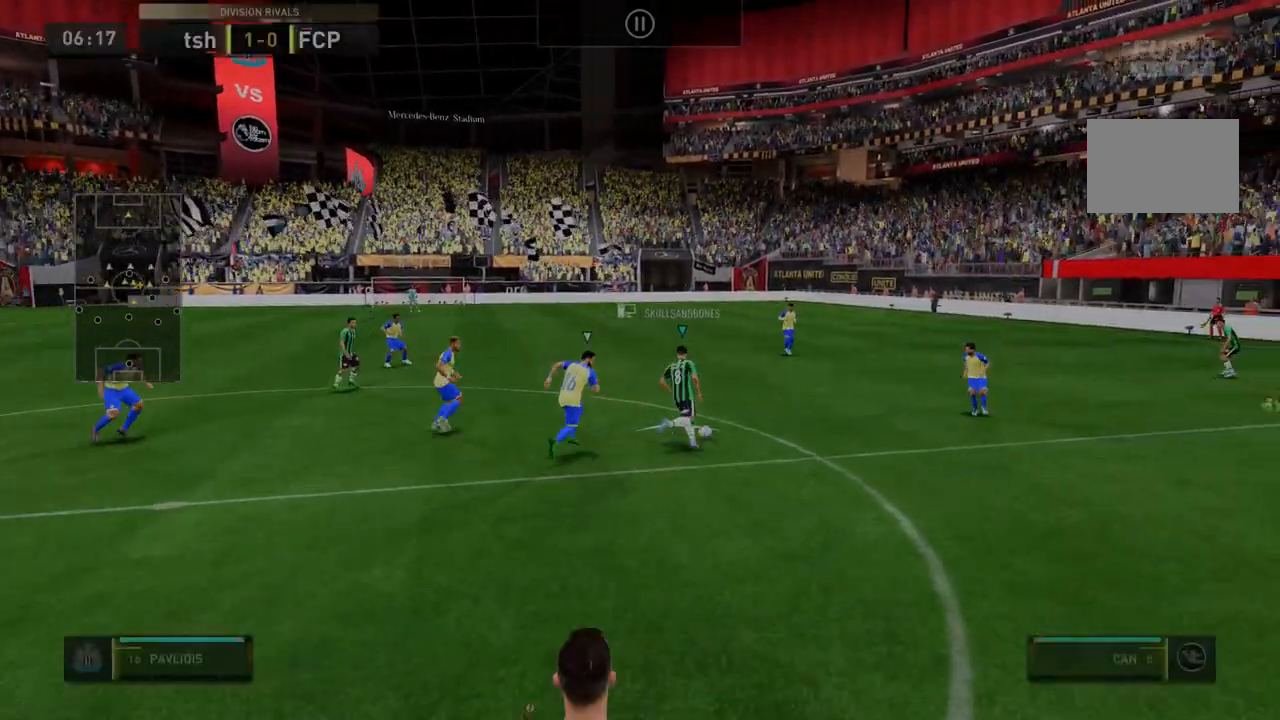
{"dt_ms": 499, "buttons": ["R2"], "left_stick": "center", "right_stick": "center", "events": [[107, "left_stick", "center"]]}
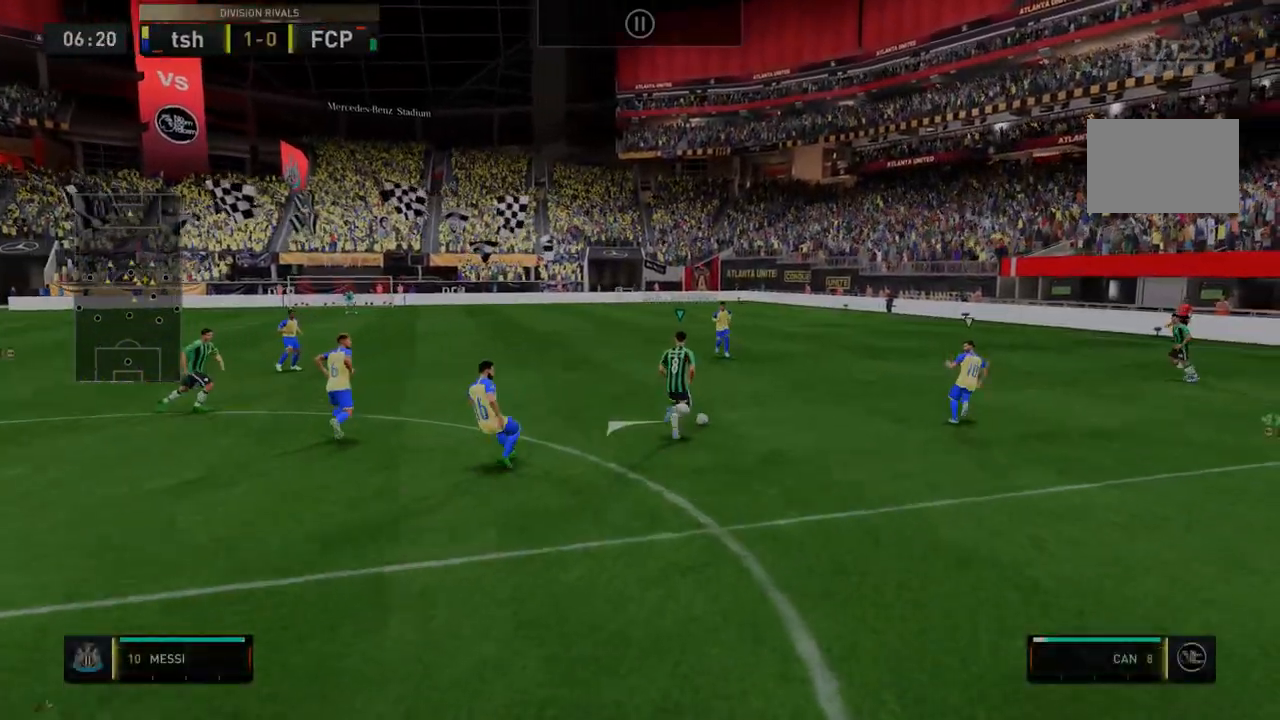
{"dt_ms": 499, "buttons": ["R2"], "left_stick": "center", "right_stick": "center", "events": []}
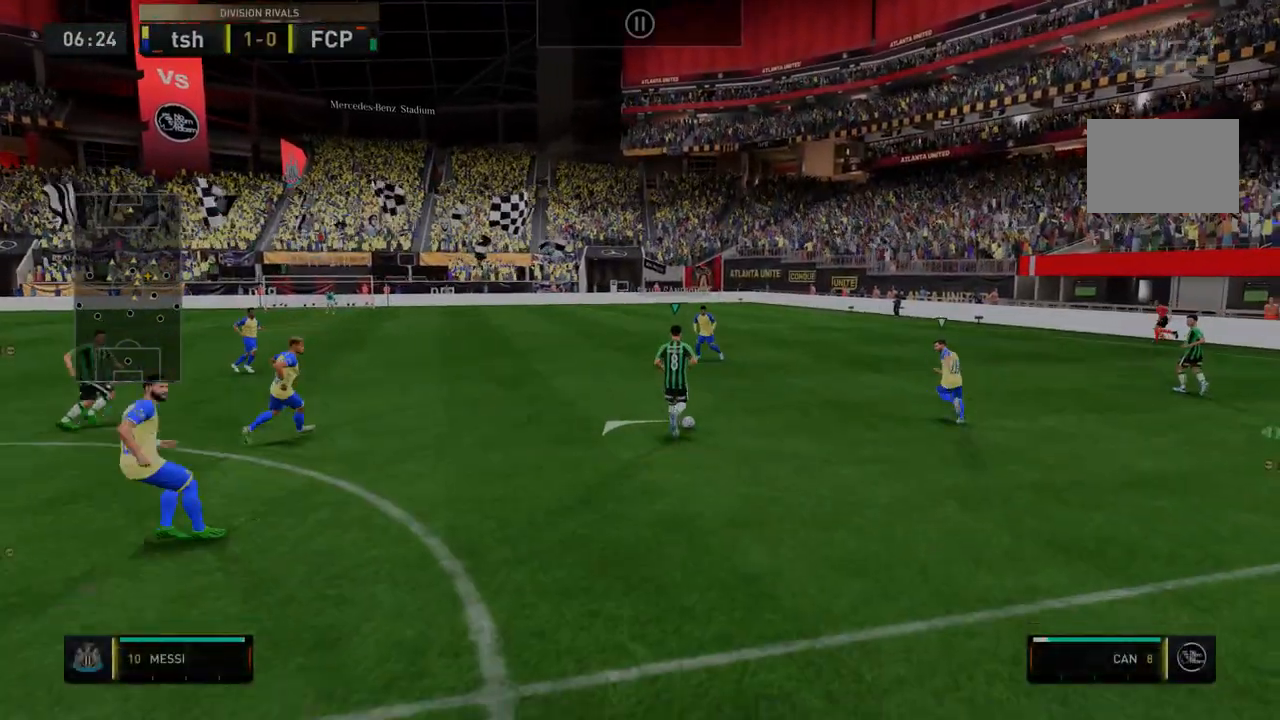
{"dt_ms": 499, "buttons": ["R2"], "left_stick": "center", "right_stick": "center", "events": [[142, "left_stick", "up"], [285, "left_stick", "center"]]}
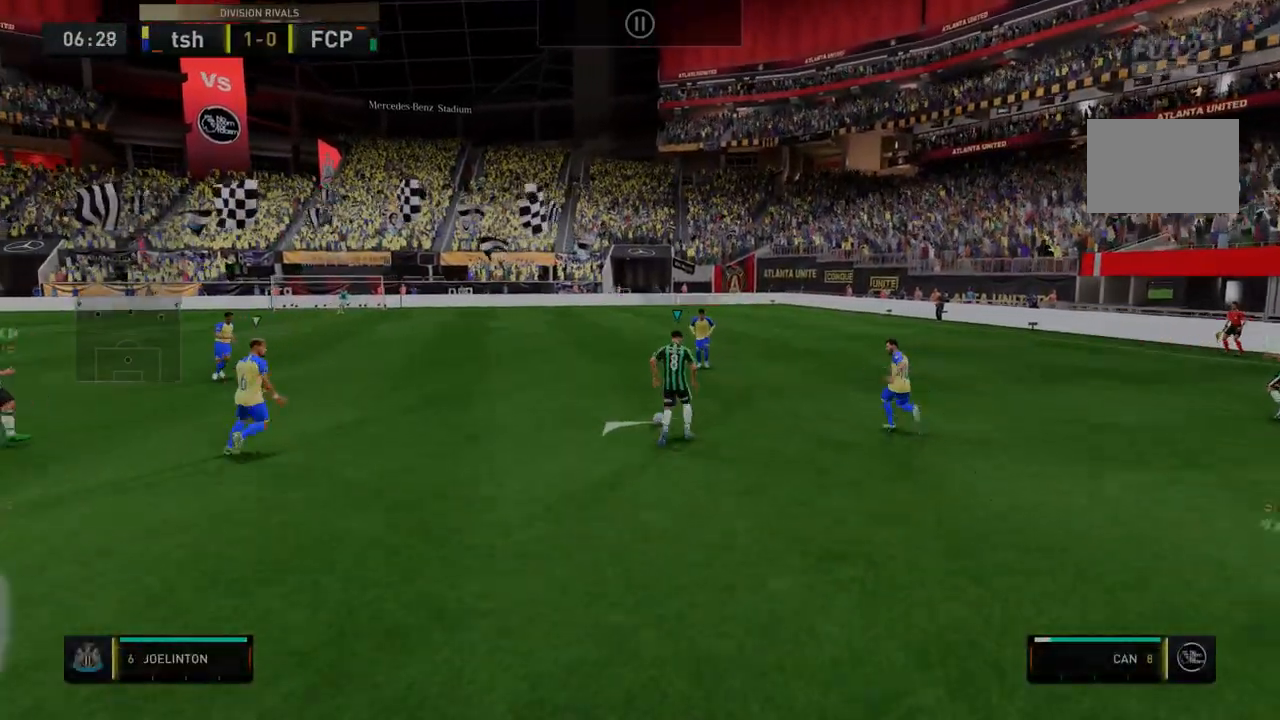
{"dt_ms": 498, "buttons": ["R2"], "left_stick": "center", "right_stick": "center"}
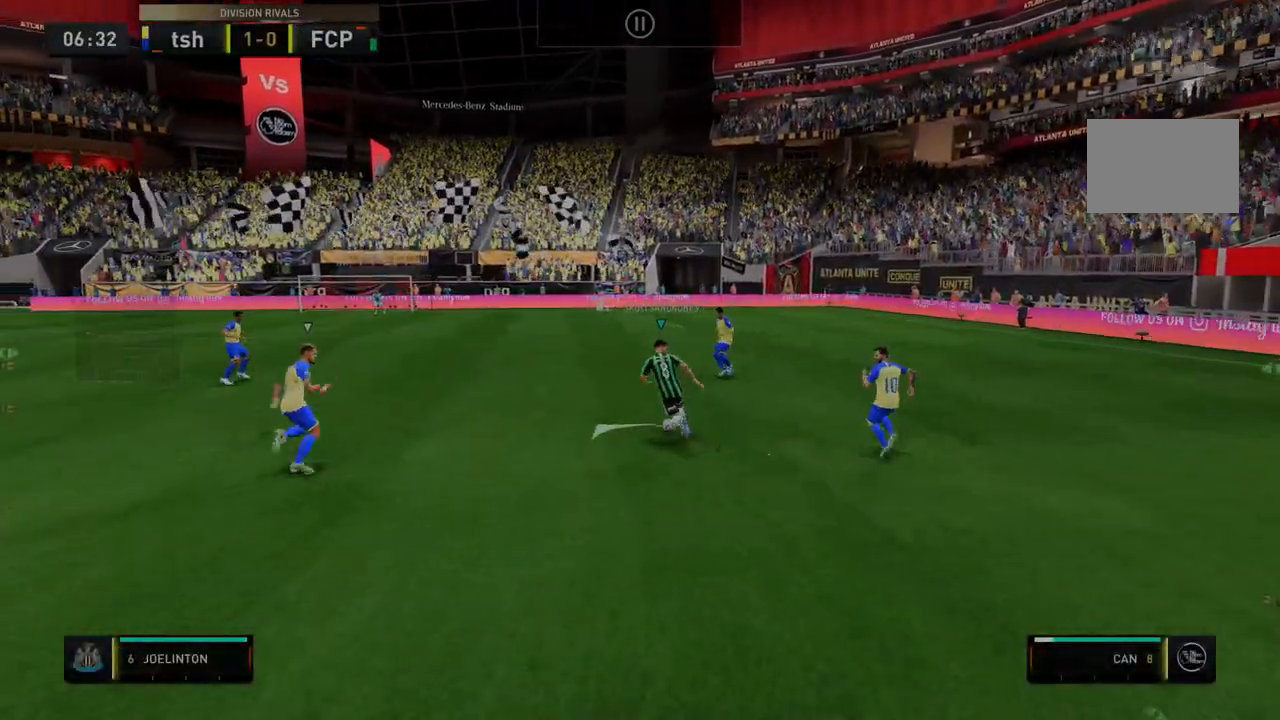
{"dt_ms": 499, "buttons": ["R2"], "left_stick": "up-right", "right_stick": "center", "events": [[428, "left_stick", "up-right"]]}
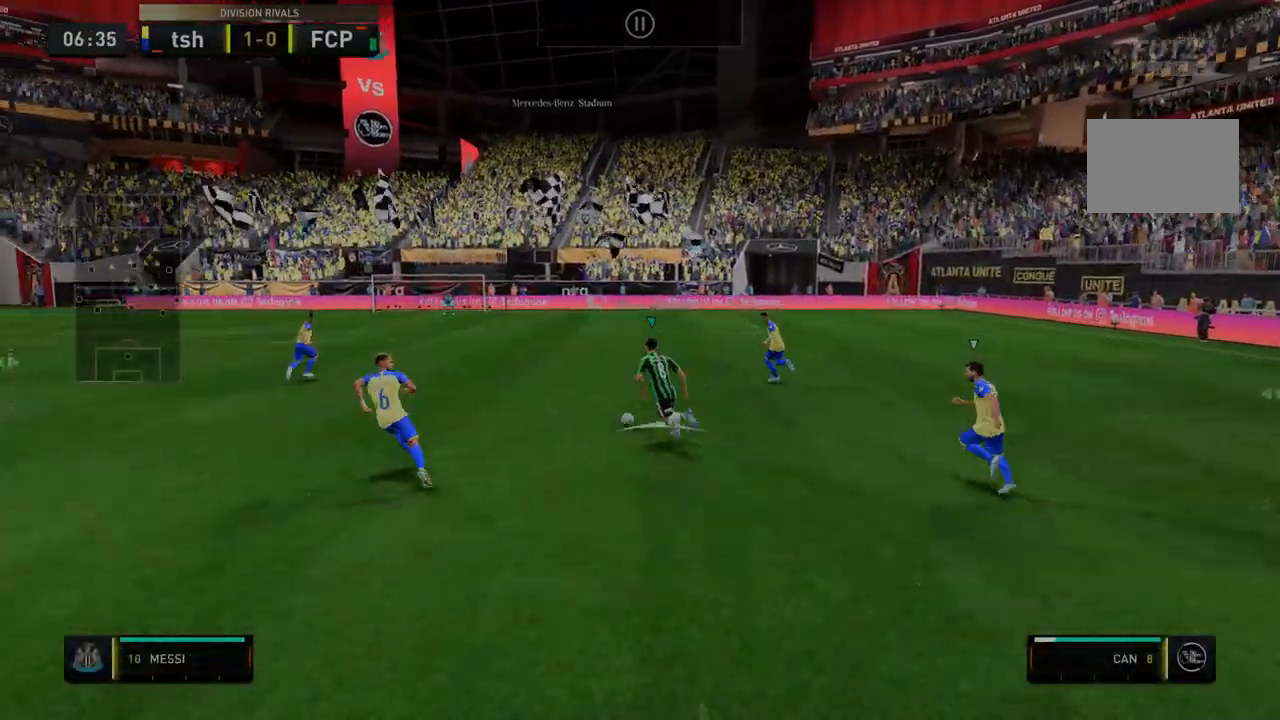
{"dt_ms": 499, "buttons": ["R2"], "left_stick": "center", "right_stick": "center", "events": [[357, "left_stick", "center"]]}
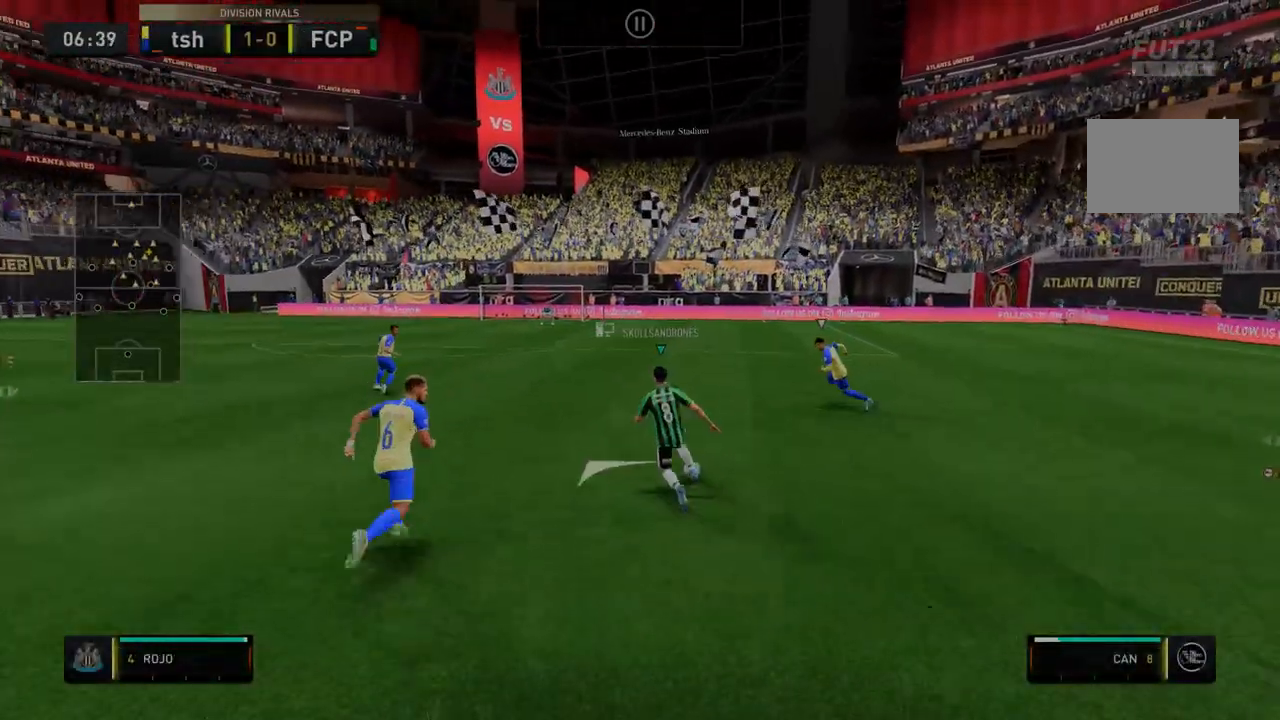
{"dt_ms": 998, "buttons": ["R2"], "left_stick": "right", "right_stick": "center"}
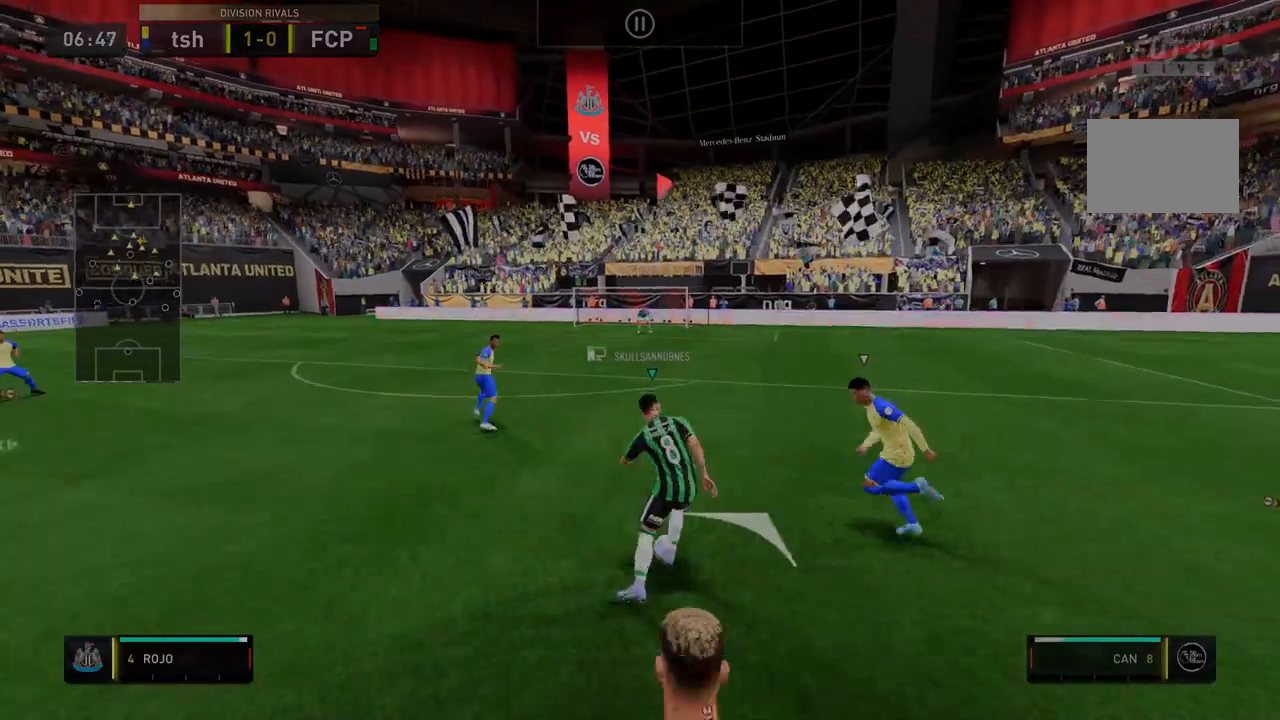
{"dt_ms": 998, "buttons": ["R2"], "left_stick": "right", "right_stick": "center"}
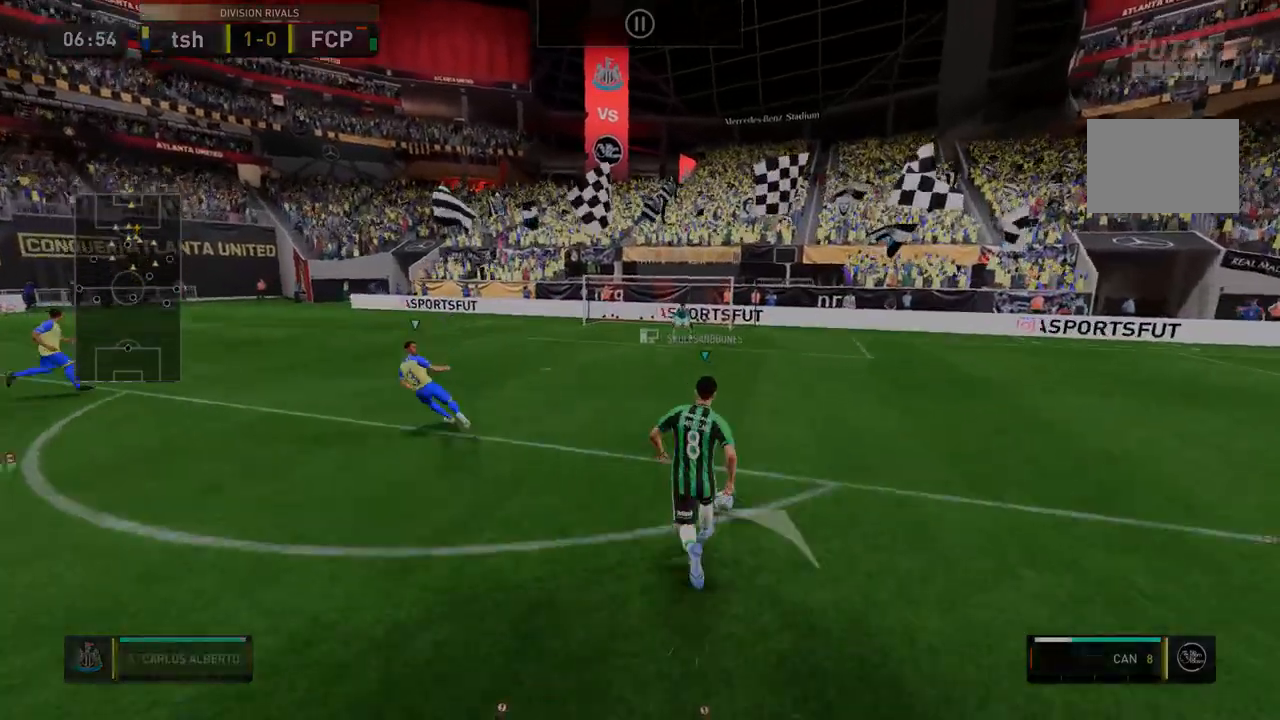
{"dt_ms": 499, "buttons": ["R2"], "left_stick": "right", "right_stick": "center", "events": []}
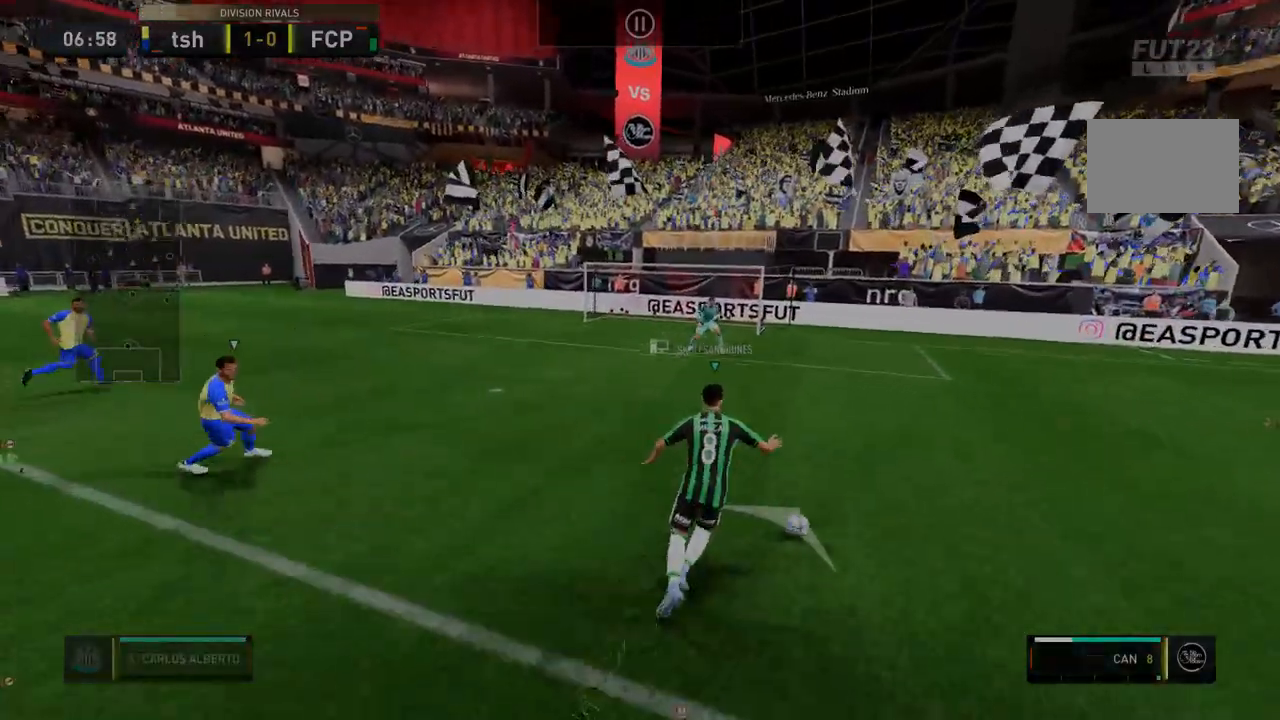
{"dt_ms": 498, "buttons": ["R2"], "left_stick": "down-right", "right_stick": "center", "events": [[106, "left_stick", "down-right"], [249, "R2", "up"], [285, "R2", "down"]]}
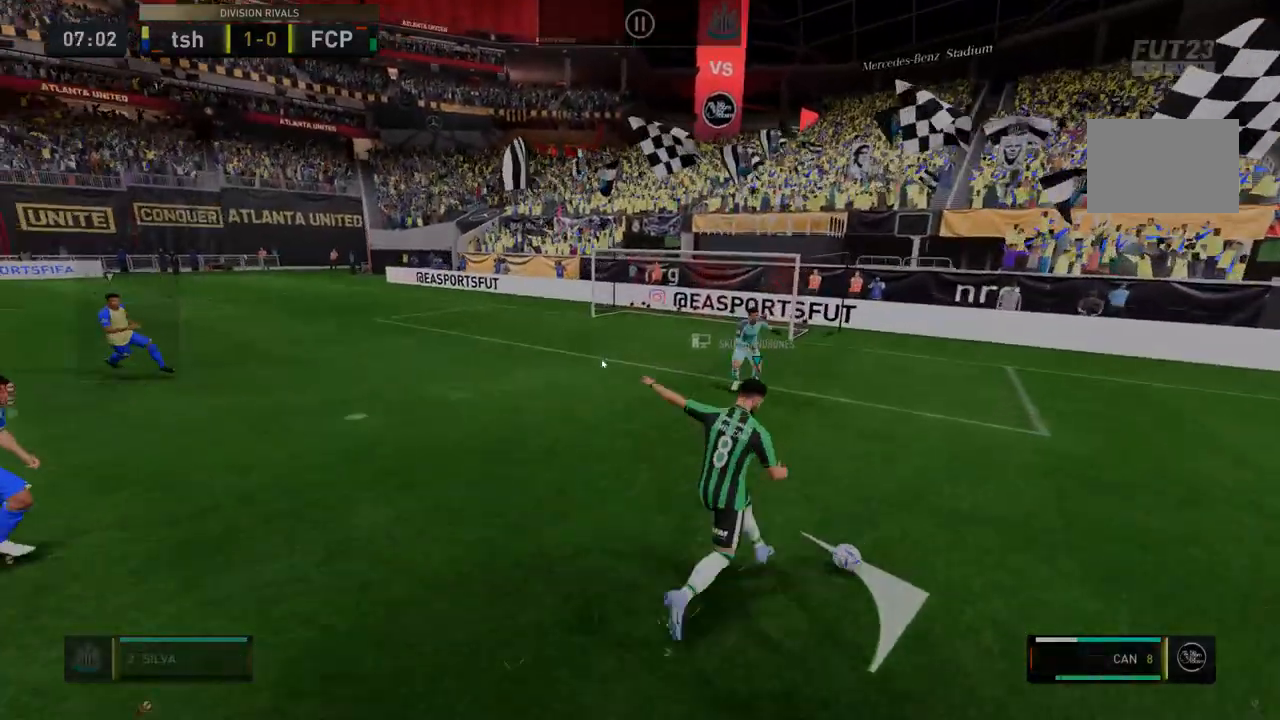
{"dt_ms": 499, "buttons": ["R2"], "left_stick": "down-right", "right_stick": "center", "events": []}